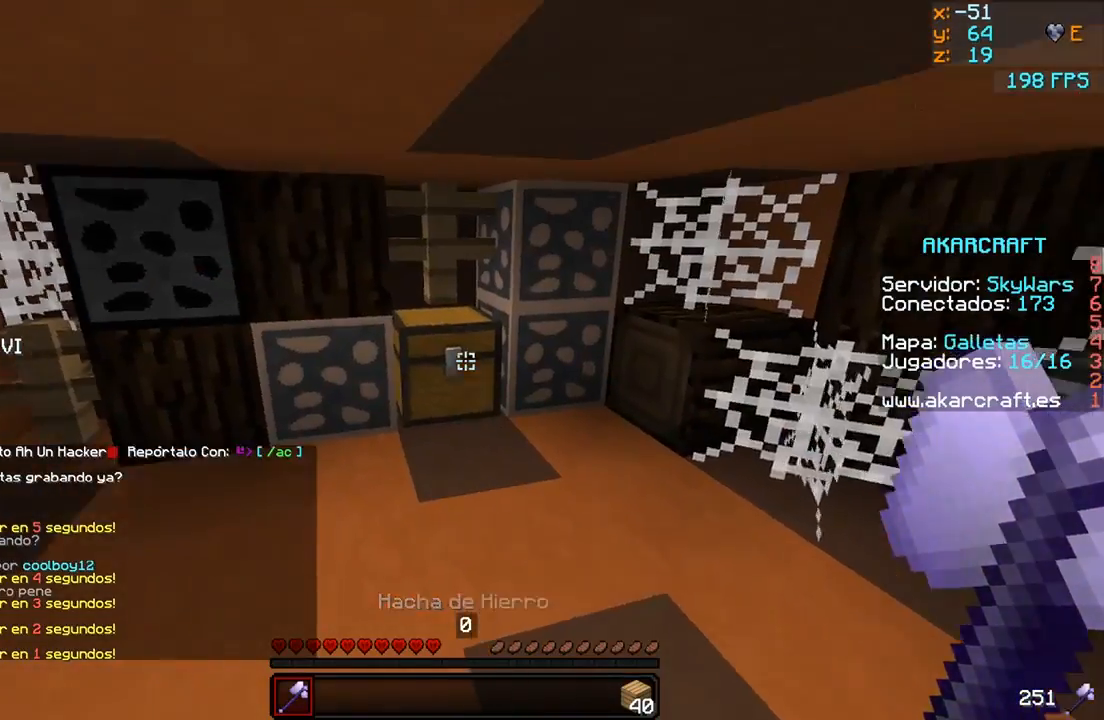
Gameplay with keyboard and mouse; each line is a JSON object with the keys and mouse buttons held at the frame after it. "events" lists presses ("down") and releases ("up") of "a", "d", "s", "w", "mouse_left" and "mouse_right" between this image and that frame as [ms after this image, input, new state], when the widget could be followed in between. "mouse_left", "mouse_right" = the "left", "right" buttons of the "mouse" list. No other keys are recorded. Fast repeated clicks can show as one long hold. Mouse movement is not recorded.
{"keys": [], "mouse": ["left"], "events": [[50, "mouse_left", "down"], [250, "w", "up"]]}
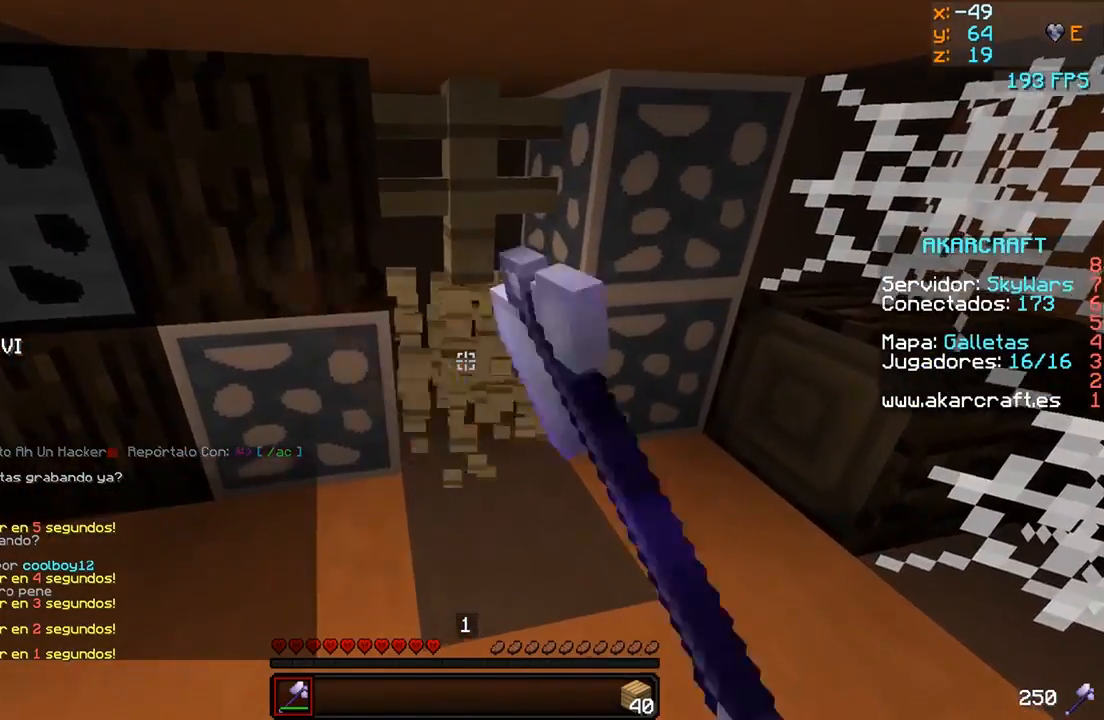
{"keys": ["w"], "mouse": [], "events": [[350, "mouse_left", "up"], [350, "mouse_right", "down"], [400, "w", "down"], [500, "mouse_right", "up"]]}
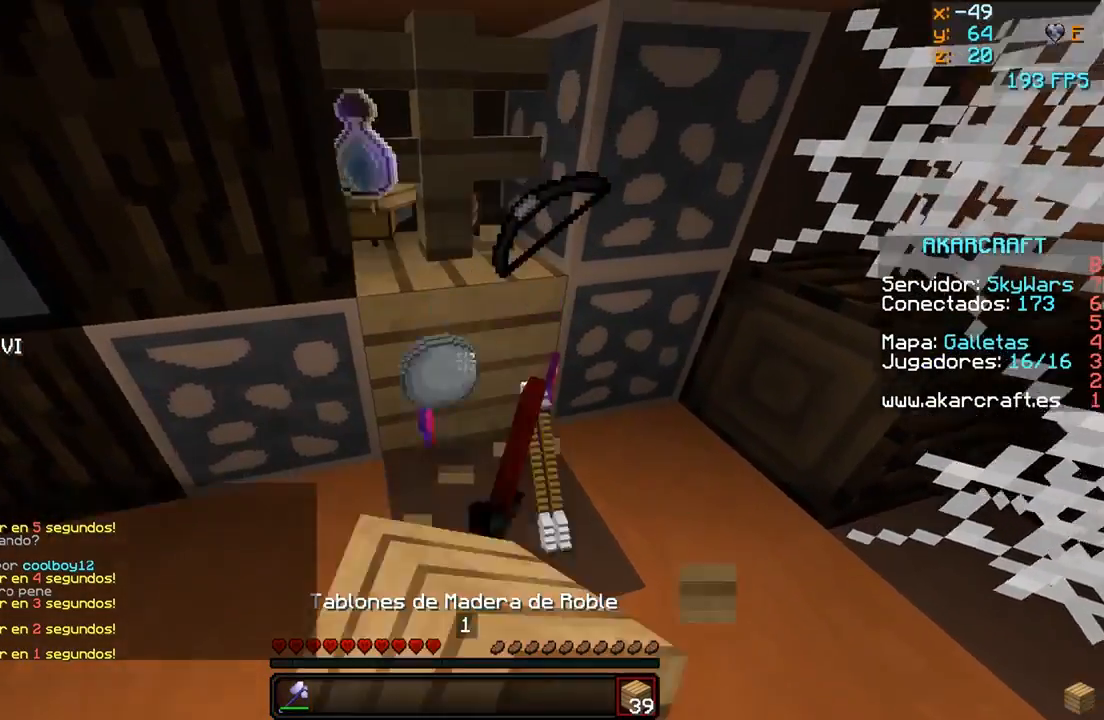
{"keys": ["d", "w"], "mouse": [], "events": [[250, "a", "down"], [350, "a", "up"], [450, "d", "down"]]}
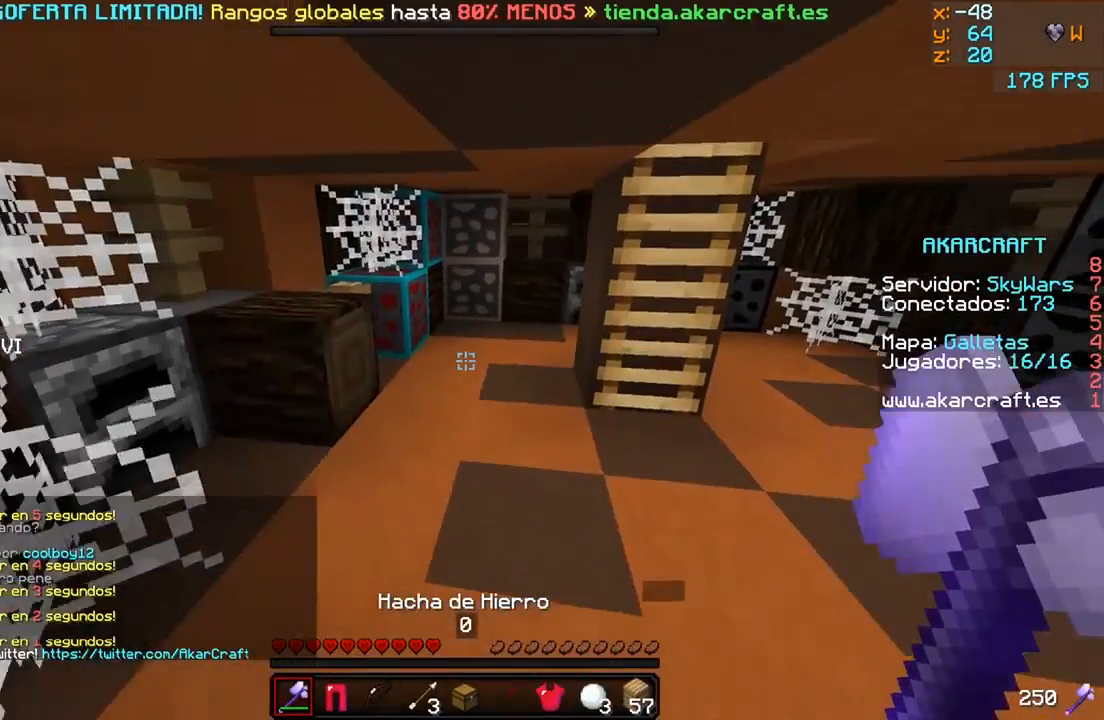
{"keys": ["w"], "mouse": [], "events": [[250, "d", "up"]]}
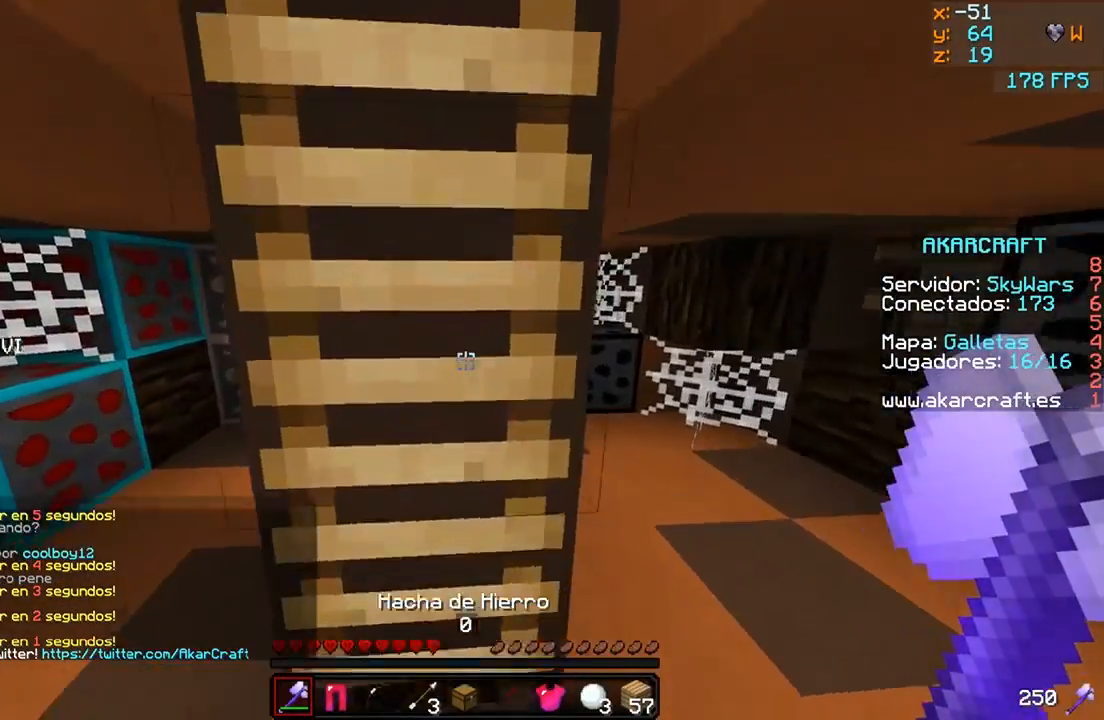
{"keys": ["w"], "mouse": [], "events": [[200, "mouse_right", "down"], [350, "mouse_right", "up"]]}
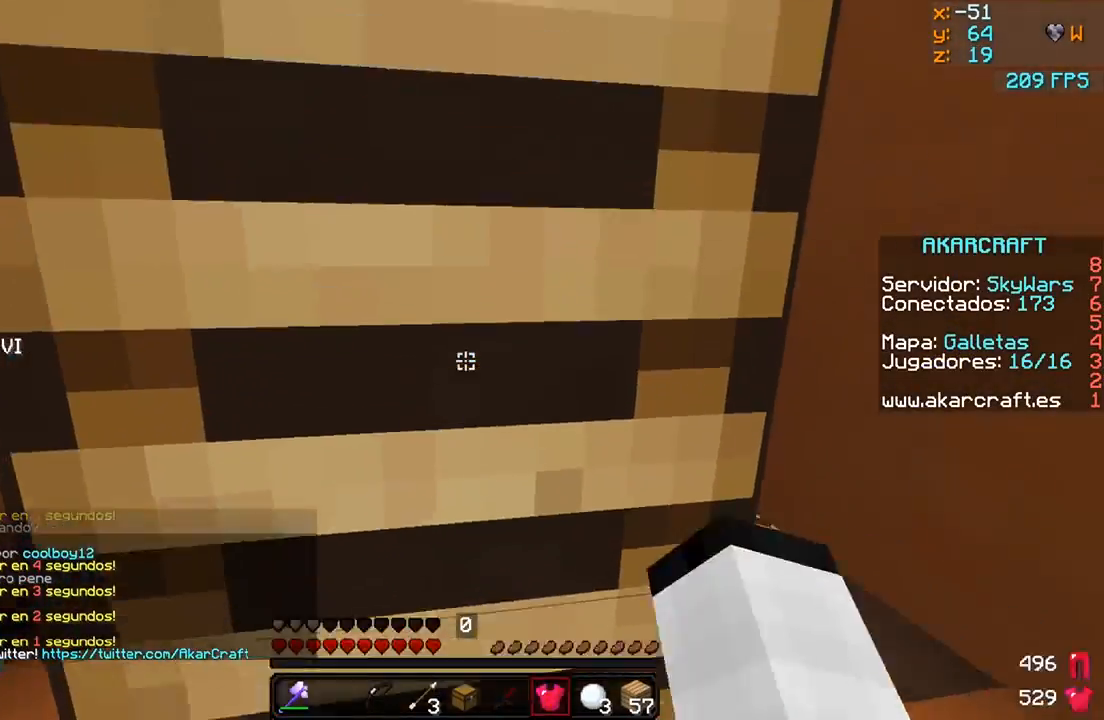
{"keys": ["w"], "mouse": [], "events": [[50, "mouse_right", "down"], [150, "mouse_right", "up"]]}
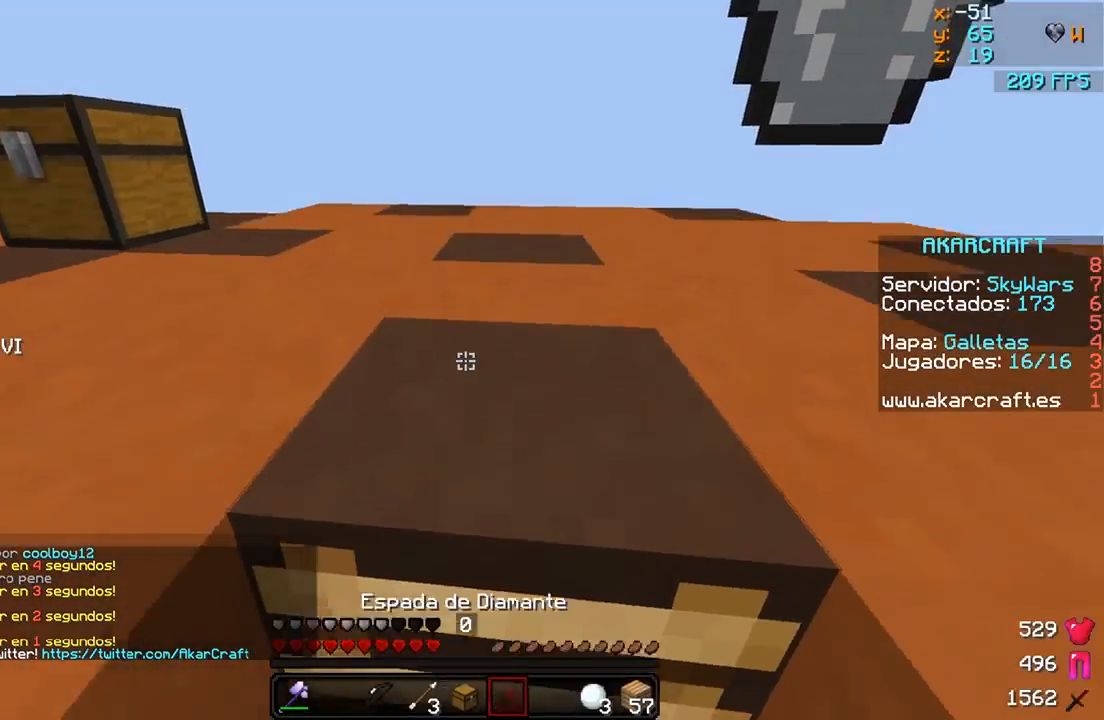
{"keys": ["w"], "mouse": [], "events": []}
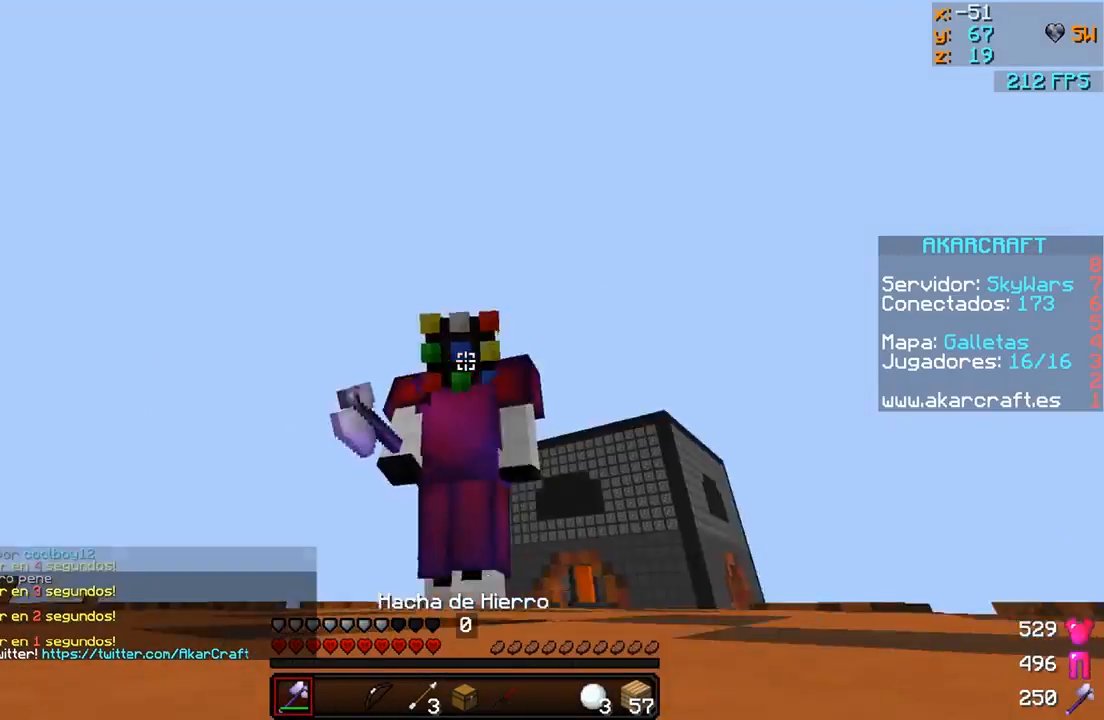
{"keys": [], "mouse": ["left"], "events": [[250, "mouse_left", "down"], [500, "w", "up"]]}
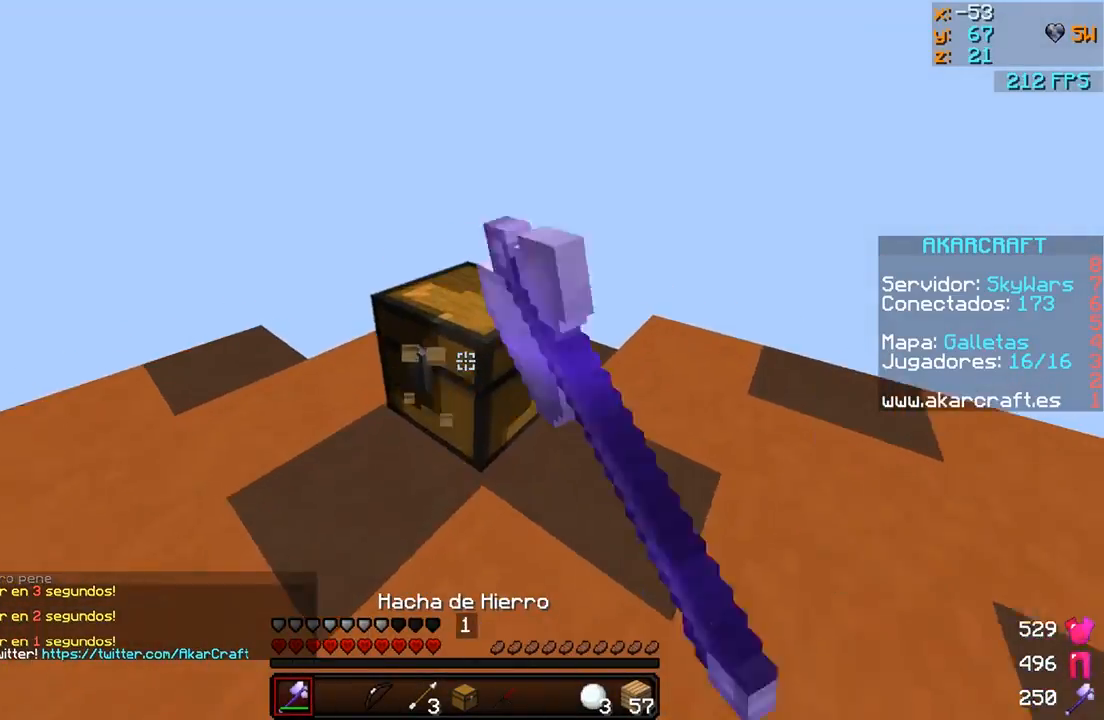
{"keys": [], "mouse": [], "events": [[200, "w", "down"], [300, "a", "down"], [450, "mouse_left", "up"], [500, "a", "up"], [500, "w", "up"]]}